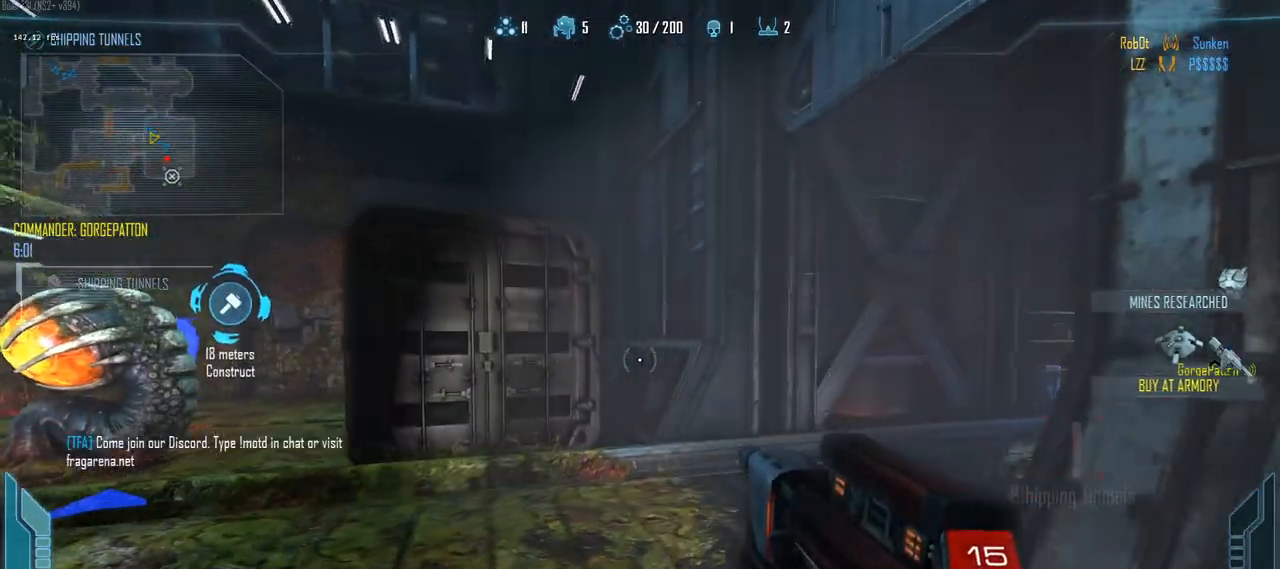
Gameplay with keyboard and mouse; each line is a JSON object with the keys held at the frame after it. "events" lists presses ("down") and releases ("up") of "1", "2", "3", "4", "5", "a", "alt", "c", "caps_lock", "ctrl", "d", "e", "f", "g", "q", "r", "s", "shift", "space", "t", "tab", "v", "w", "x" and "z" between this image and that frame as [ms after this image, input, new state], when the widget could be followed in between. No other keys are recorded. Mouse buttons are not recorded. Not read: mouse_move.
{"keys": ["a"], "events": [[267, "a", "down"], [267, "d", "up"]]}
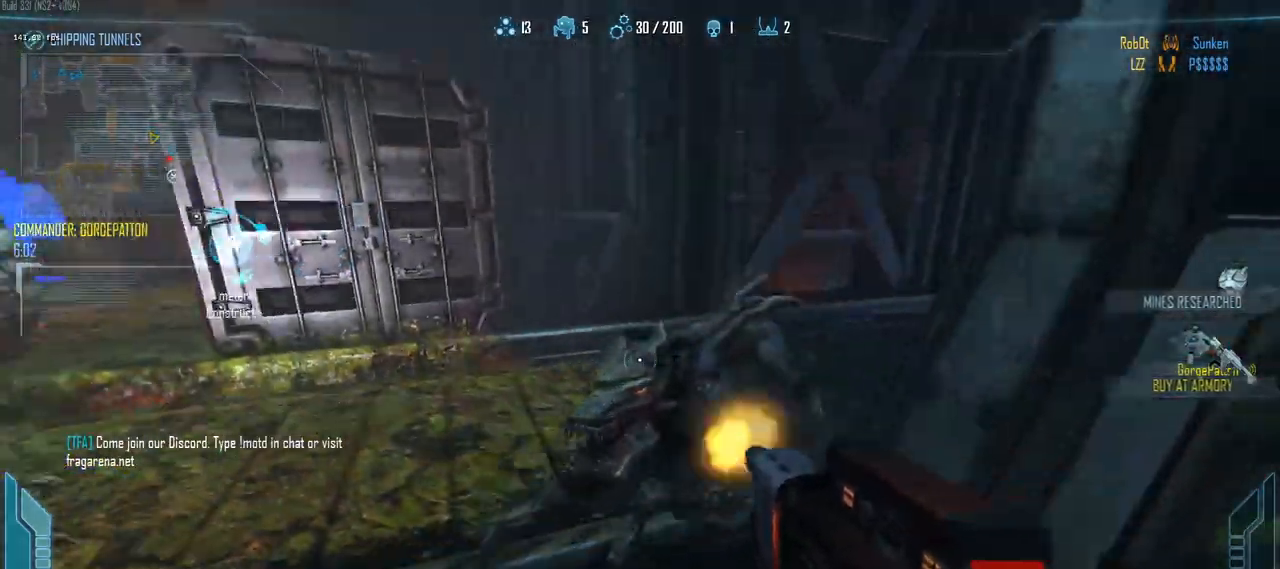
{"keys": ["d"], "events": [[283, "d", "down"], [317, "a", "up"]]}
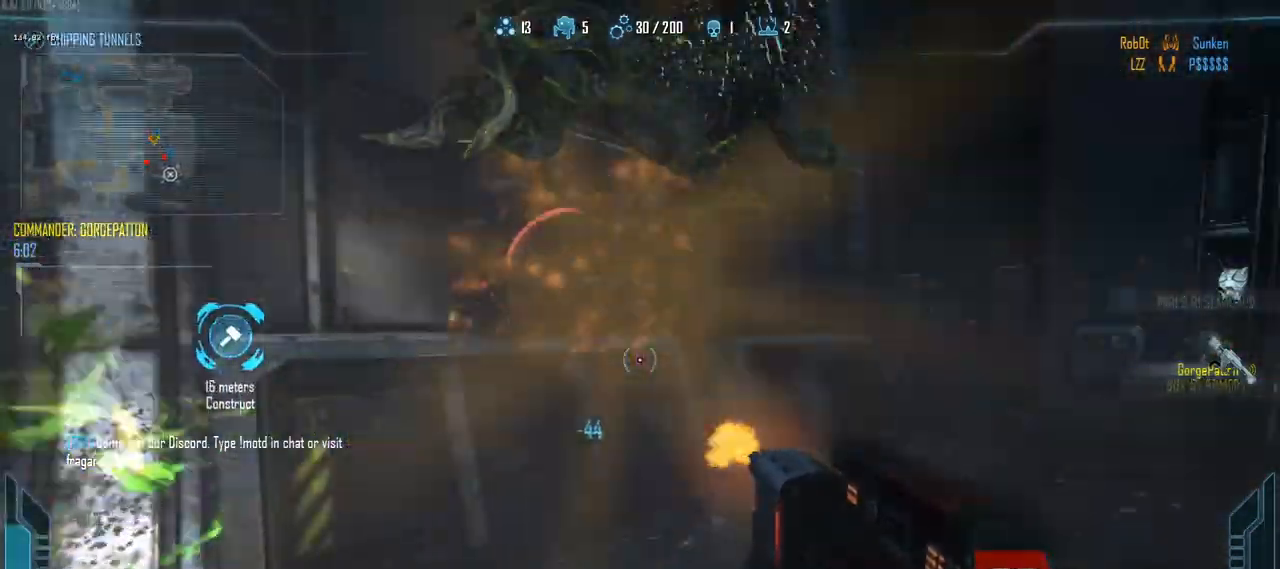
{"keys": ["d", "space"], "events": [[333, "2", "down"], [333, "space", "down"], [433, "2", "up"]]}
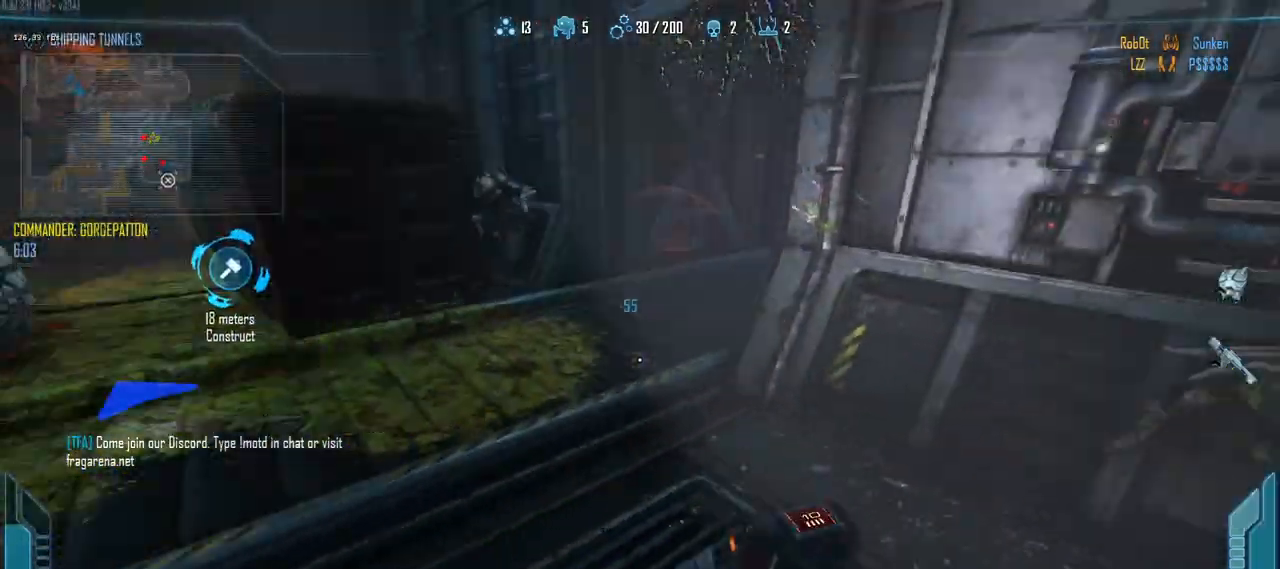
{"keys": ["d"], "events": [[67, "space", "up"]]}
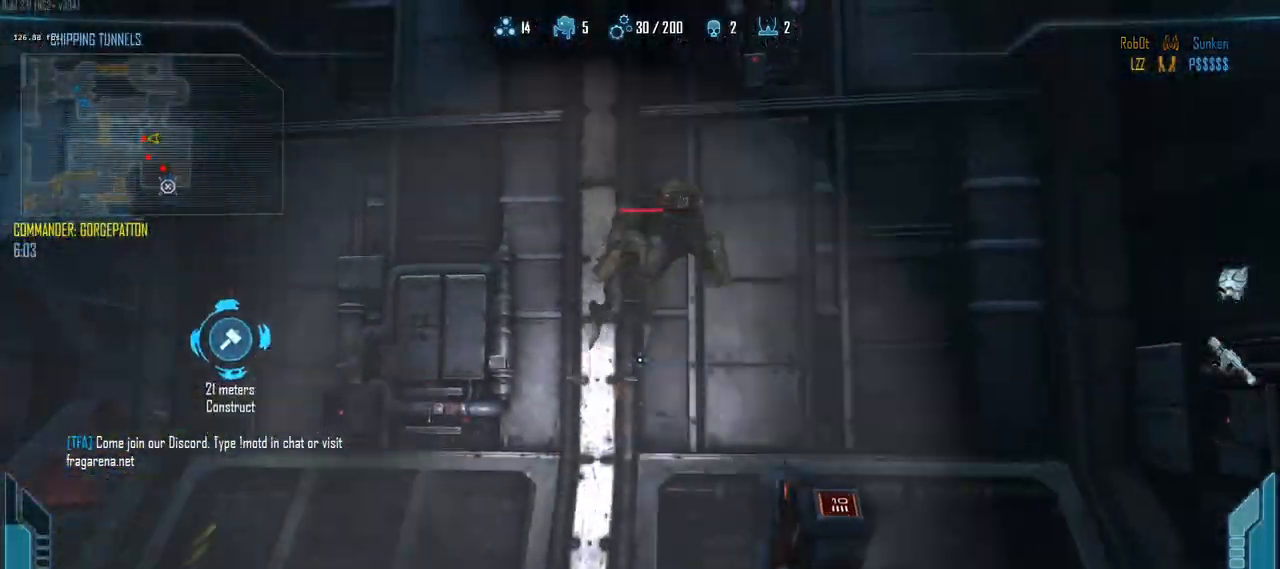
{"keys": ["d"], "events": []}
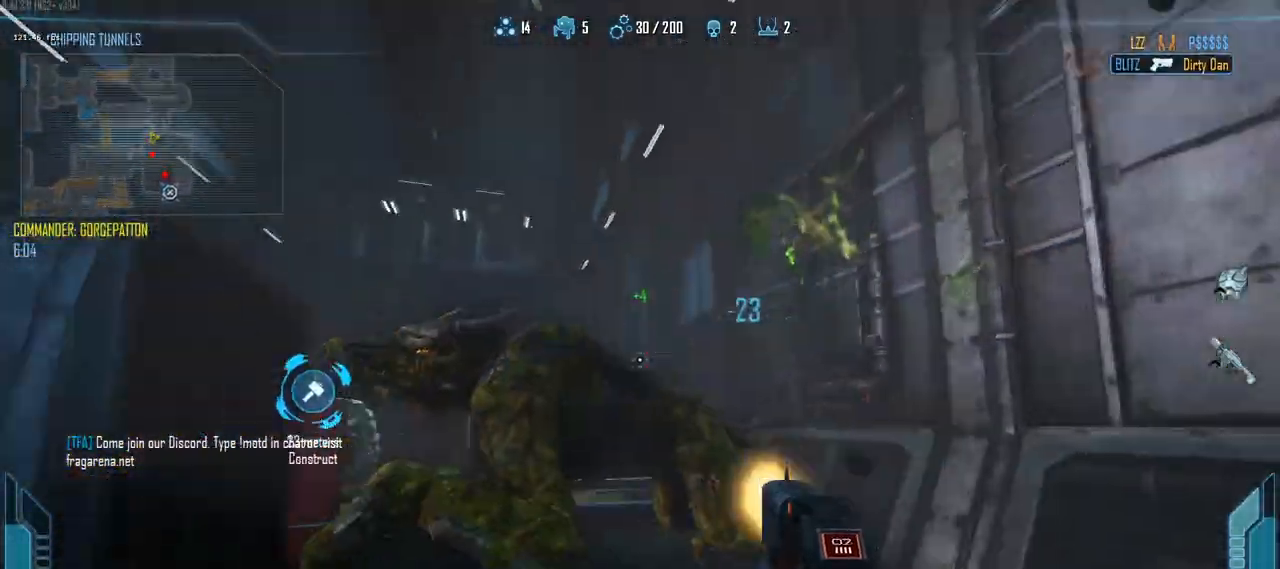
{"keys": ["a"], "events": [[433, "a", "down"], [483, "d", "up"]]}
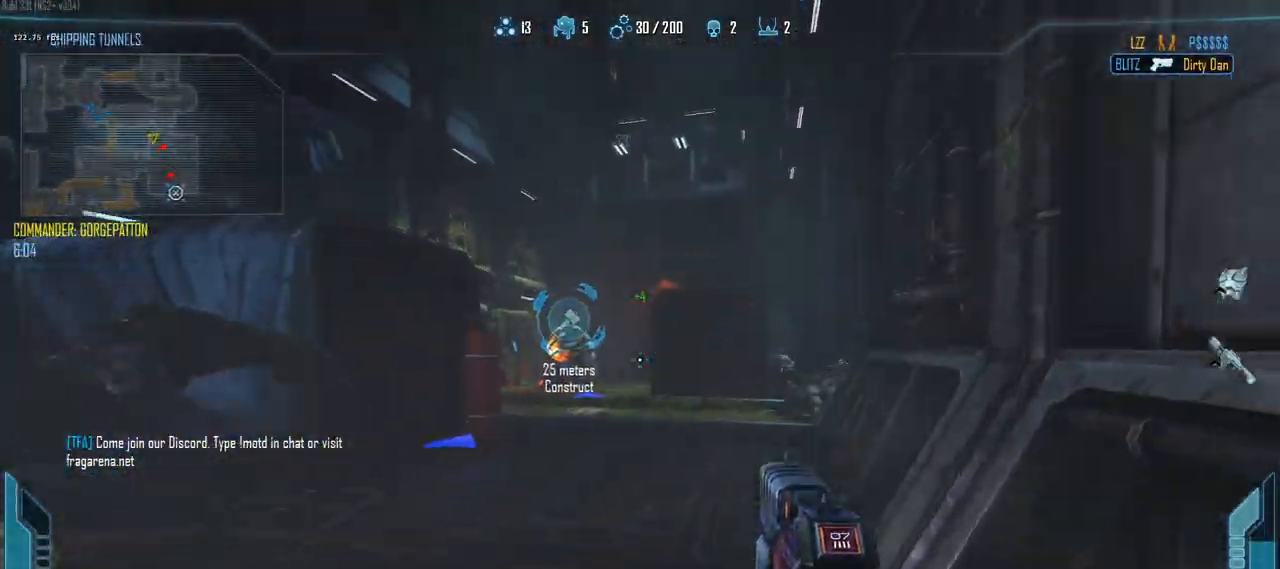
{"keys": ["d"], "events": [[450, "d", "down"], [500, "a", "up"]]}
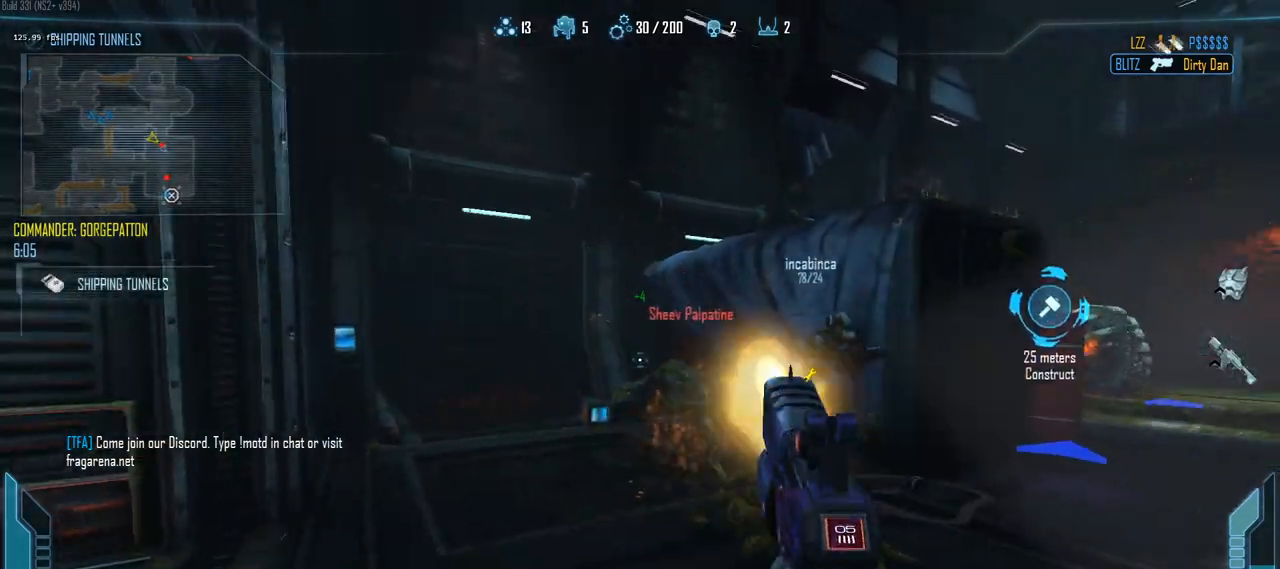
{"keys": ["a"], "events": [[133, "a", "down"], [183, "d", "up"]]}
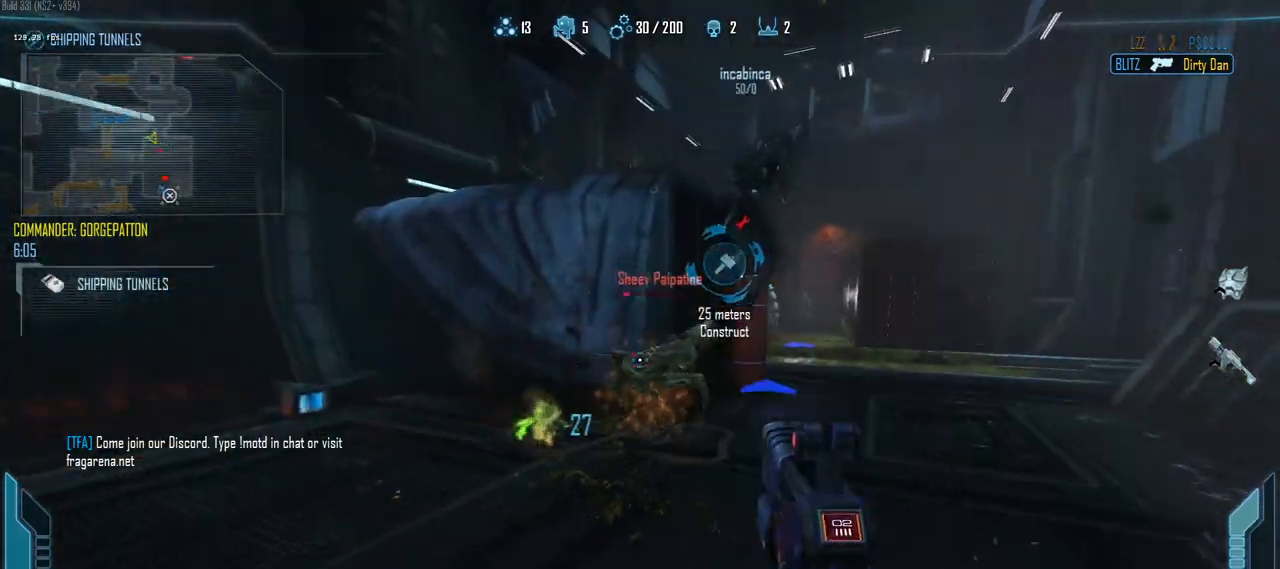
{"keys": ["a"], "events": []}
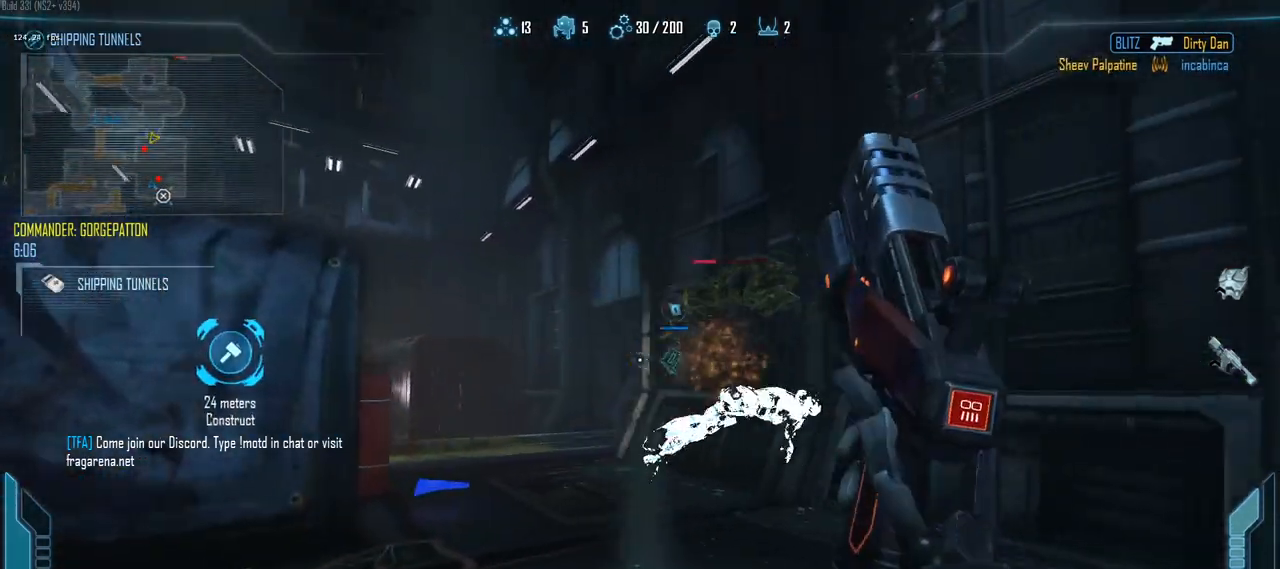
{"keys": ["a", "d"], "events": [[33, "d", "down"], [117, "a", "up"], [500, "a", "down"]]}
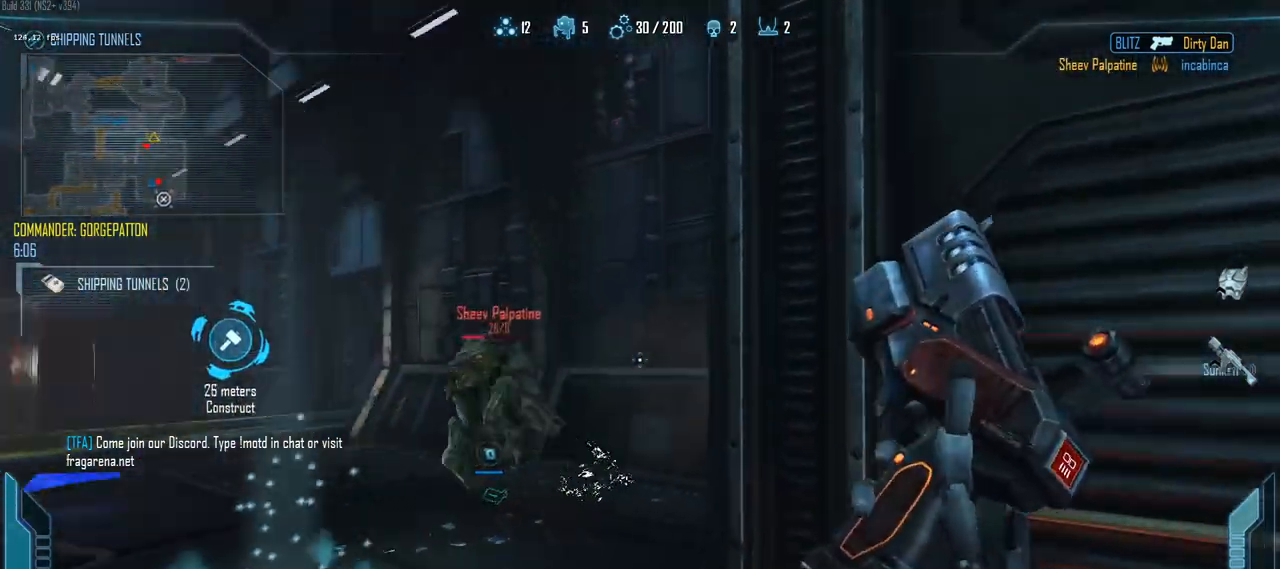
{"keys": ["a", "ctrl", "space"], "events": [[33, "d", "up"], [417, "ctrl", "down"], [417, "space", "down"]]}
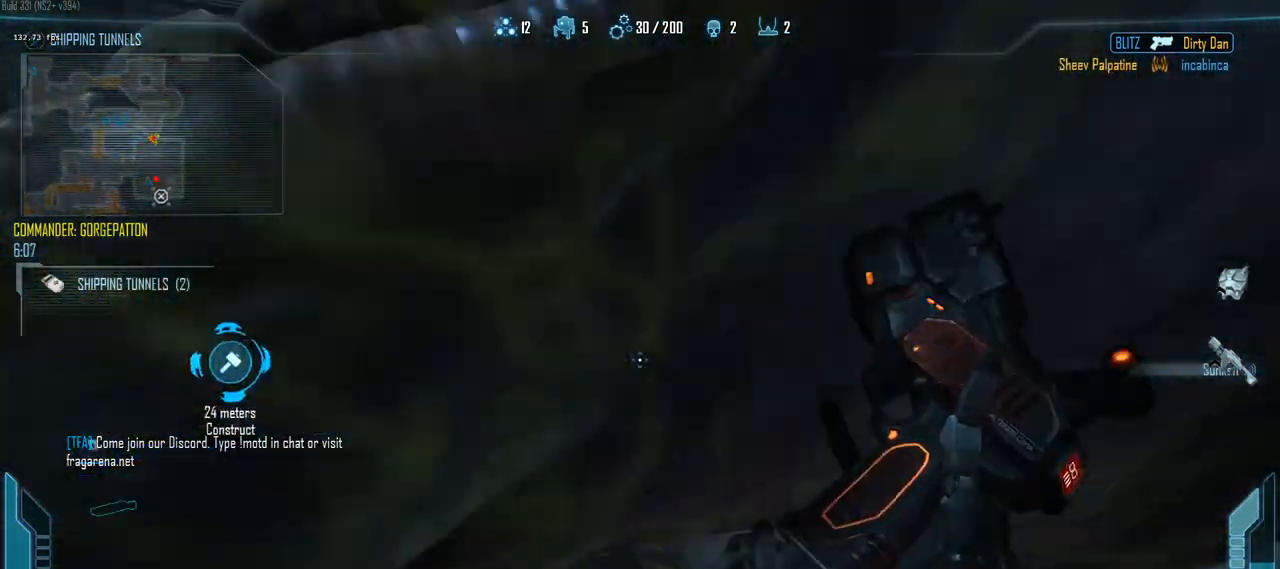
{"keys": ["a"], "events": [[150, "space", "up"], [250, "ctrl", "up"]]}
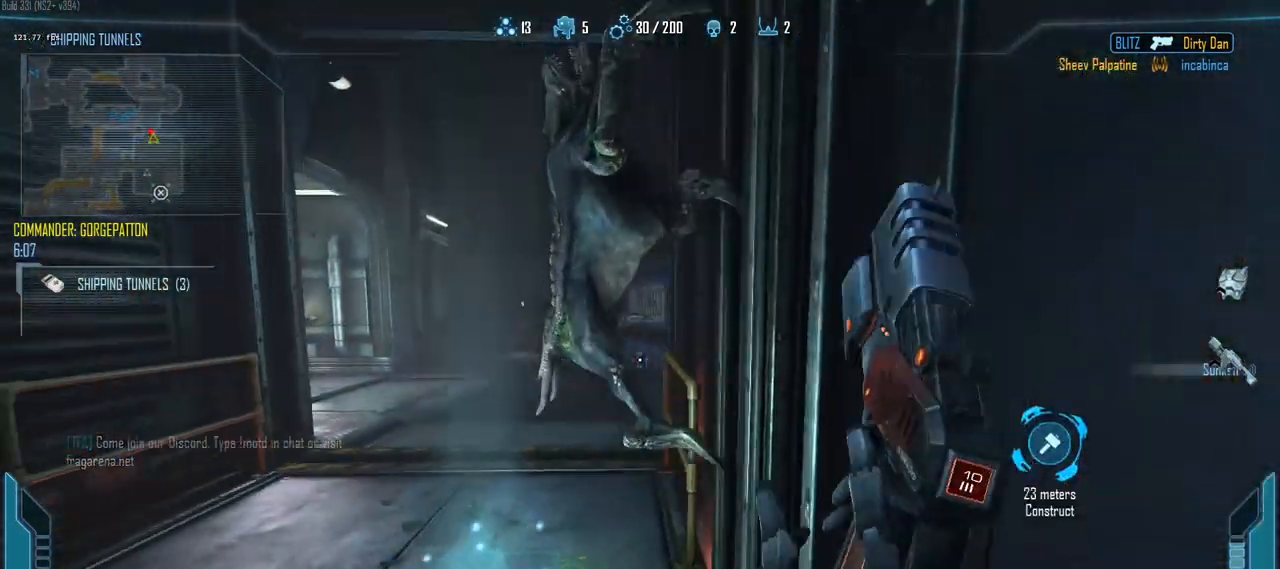
{"keys": ["ctrl", "d", "space"], "events": [[17, "d", "down"], [67, "a", "up"], [350, "space", "down"], [400, "ctrl", "down"]]}
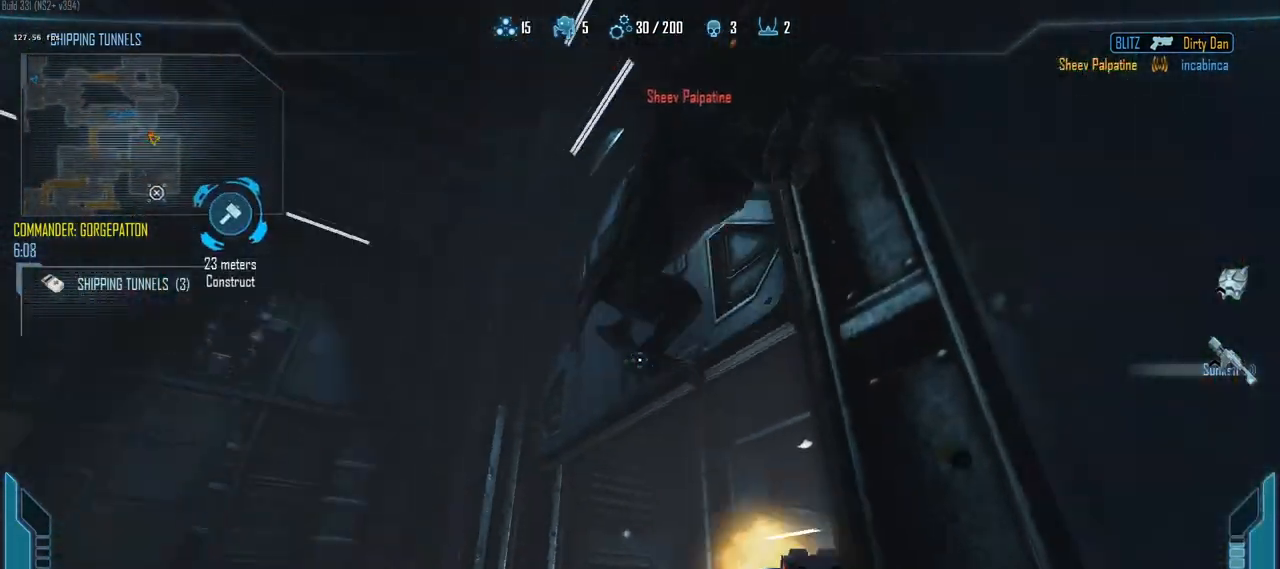
{"keys": ["a", "ctrl"], "events": [[33, "a", "down"], [83, "space", "up"], [133, "d", "up"]]}
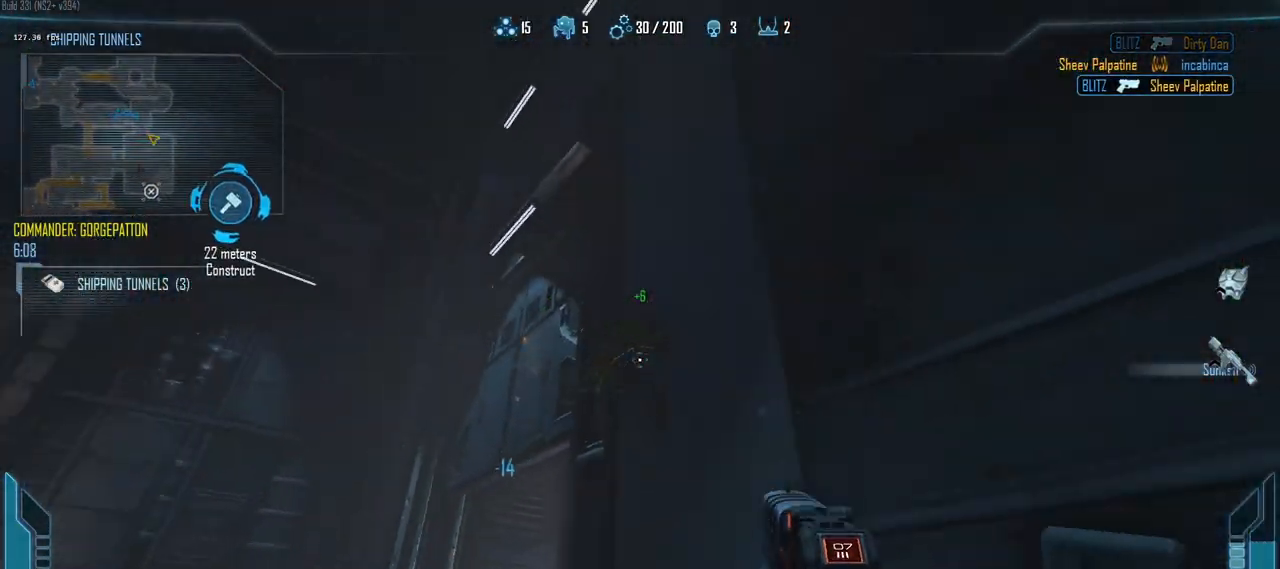
{"keys": ["d"], "events": [[100, "d", "down"], [150, "a", "up"], [150, "ctrl", "up"], [200, "w", "down"], [250, "1", "down"], [333, "w", "up"], [383, "1", "up"]]}
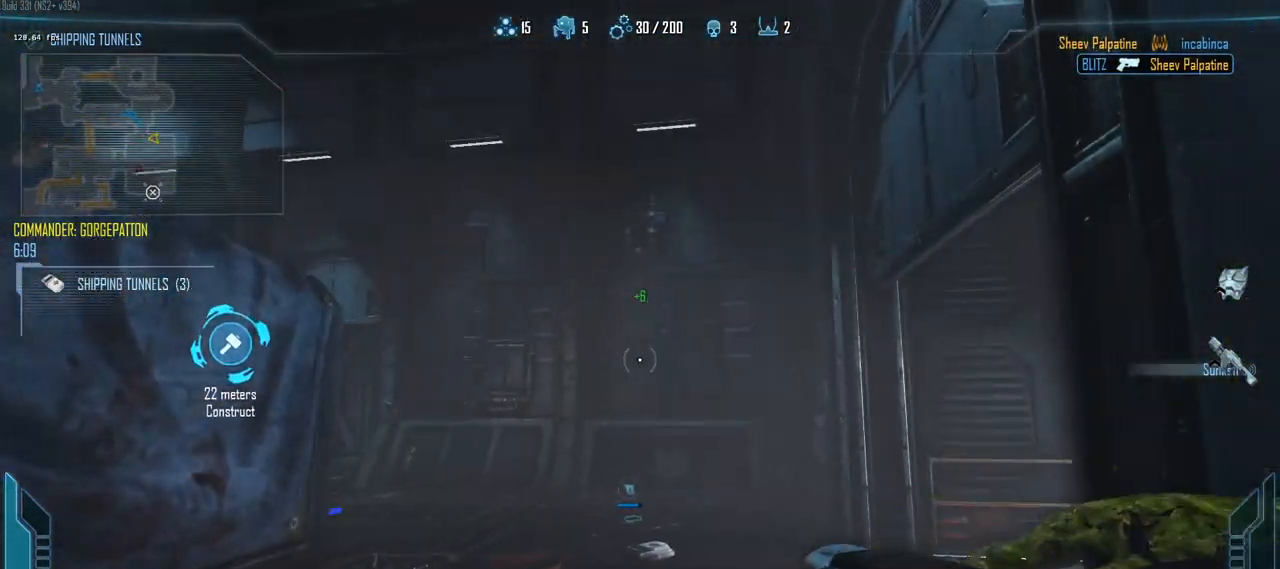
{"keys": ["a", "w"], "events": [[117, "a", "down"], [167, "d", "up"], [500, "w", "down"]]}
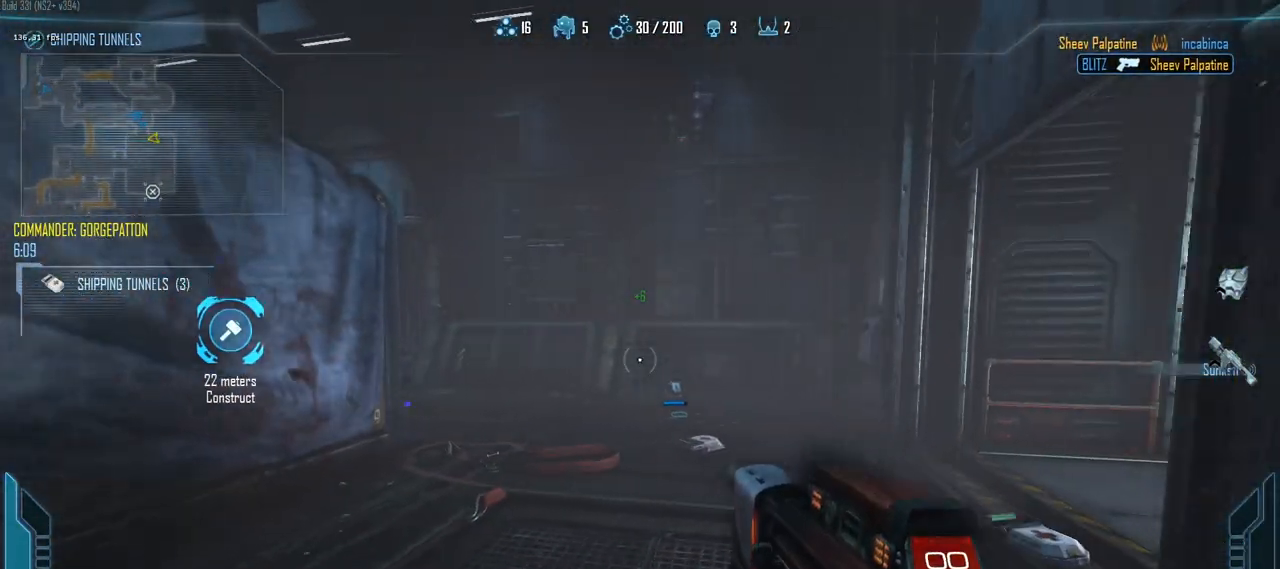
{"keys": ["a"], "events": [[133, "w", "up"], [233, "r", "down"], [467, "r", "up"]]}
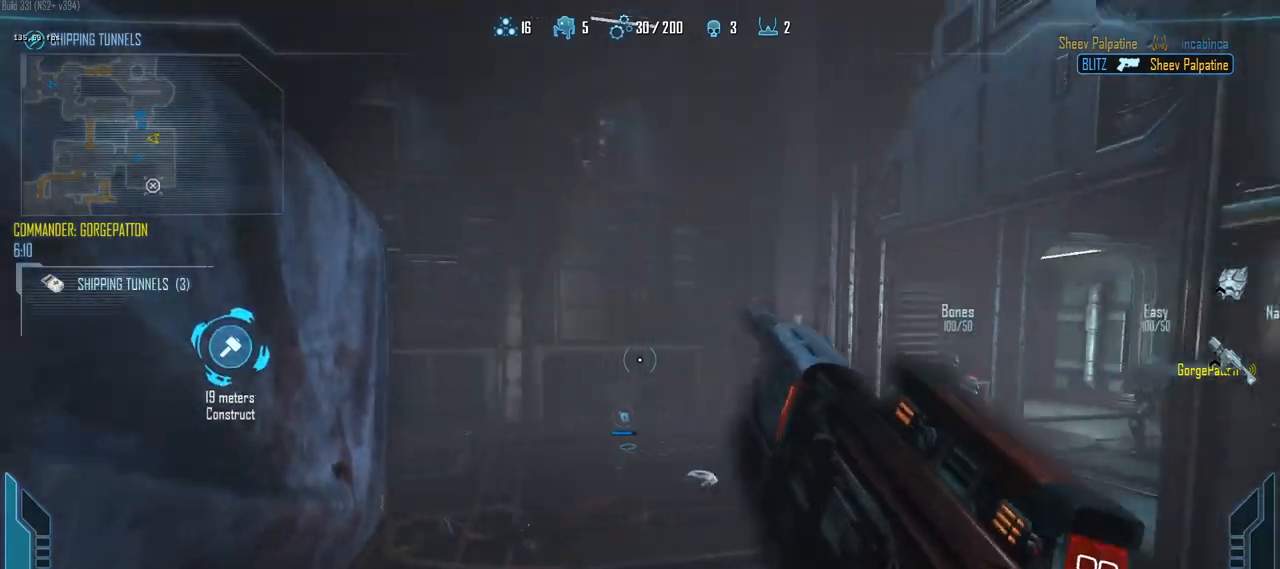
{"keys": ["d"], "events": [[100, "d", "down"], [150, "a", "up"]]}
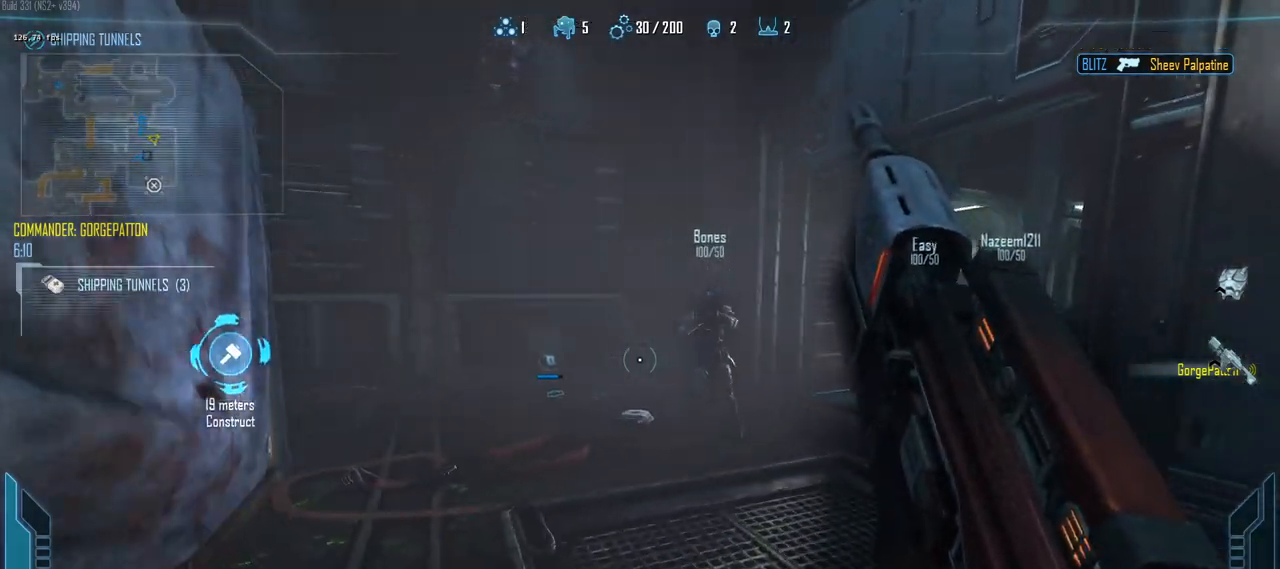
{"keys": ["d"], "events": []}
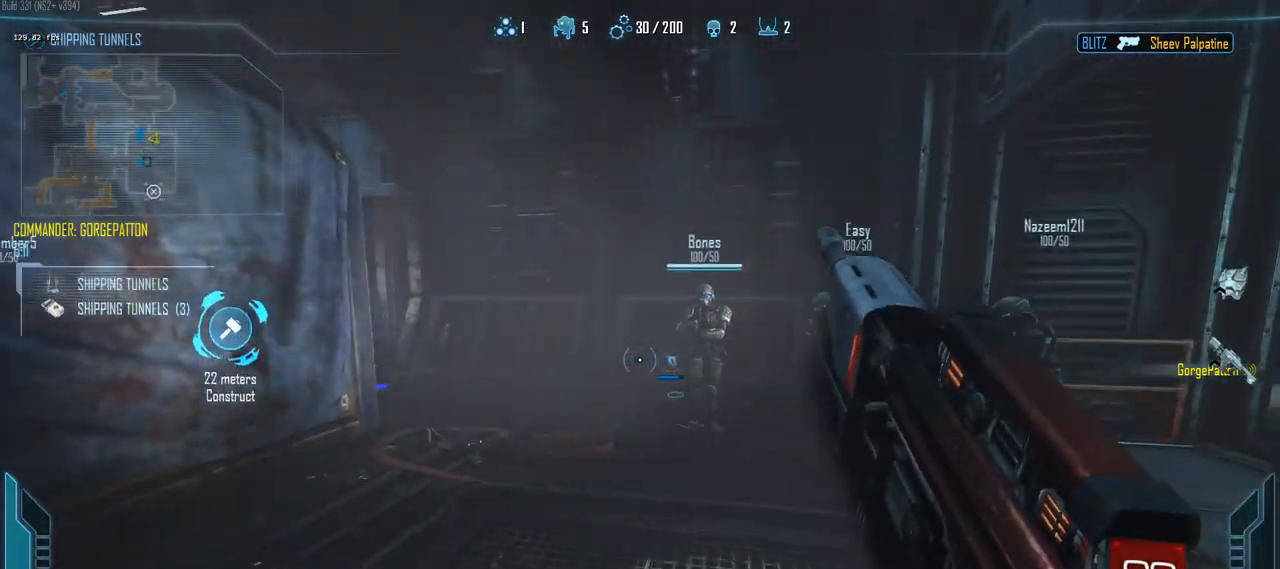
{"keys": ["d", "w"], "events": [[133, "w", "down"]]}
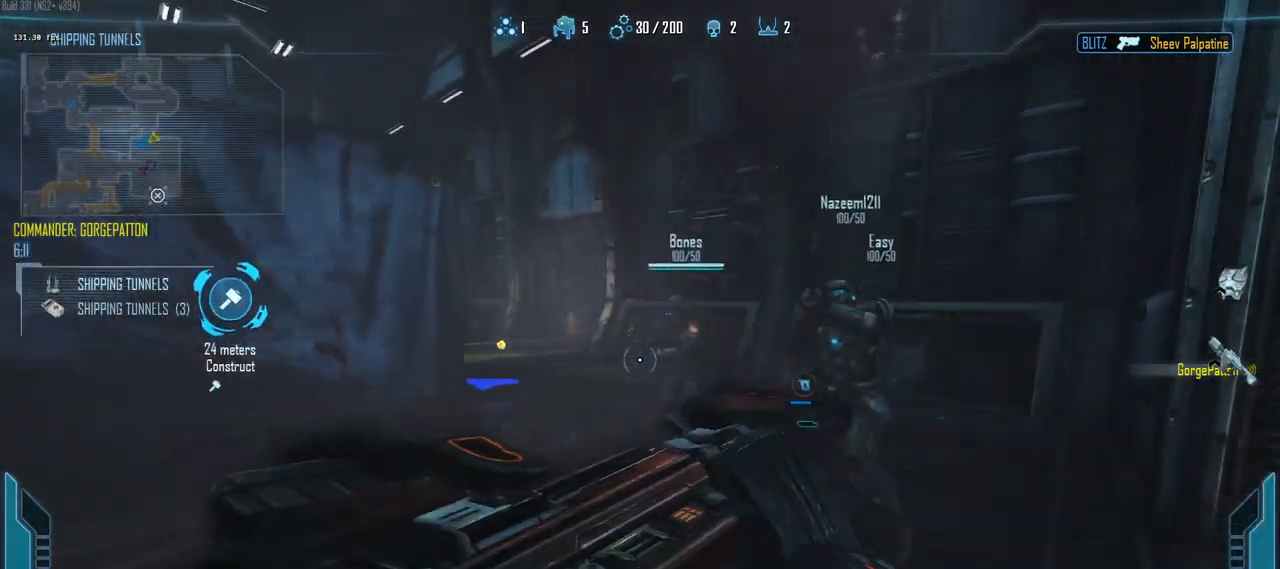
{"keys": ["d", "w"], "events": [[383, "2", "down"], [483, "2", "up"]]}
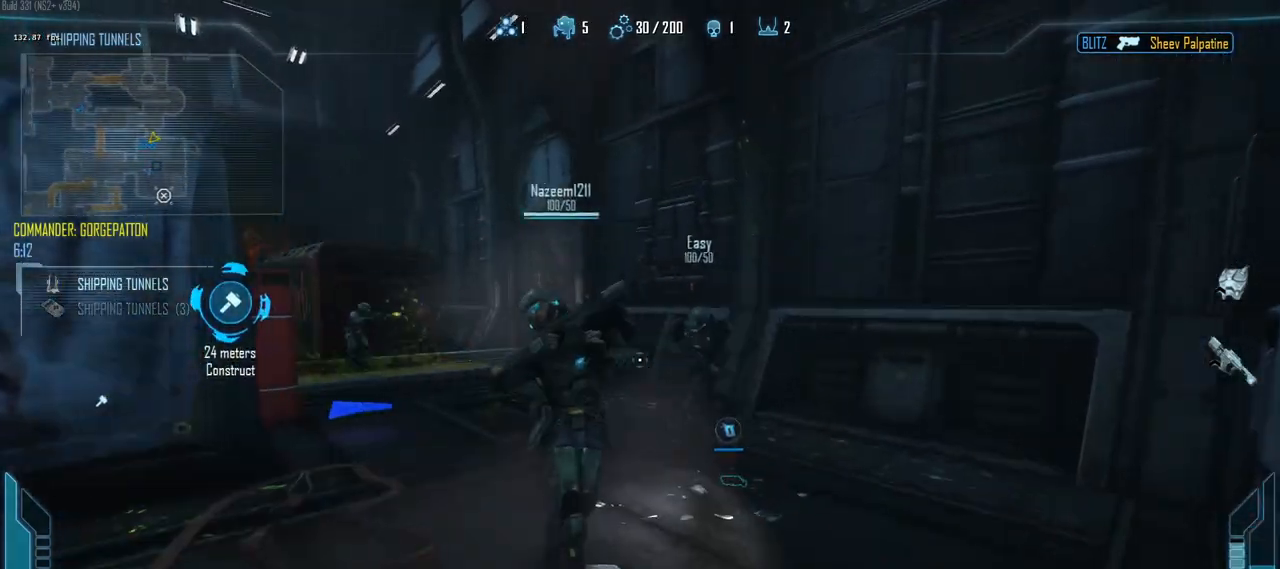
{"keys": ["w"], "events": [[267, "d", "up"], [350, "r", "down"], [500, "r", "up"]]}
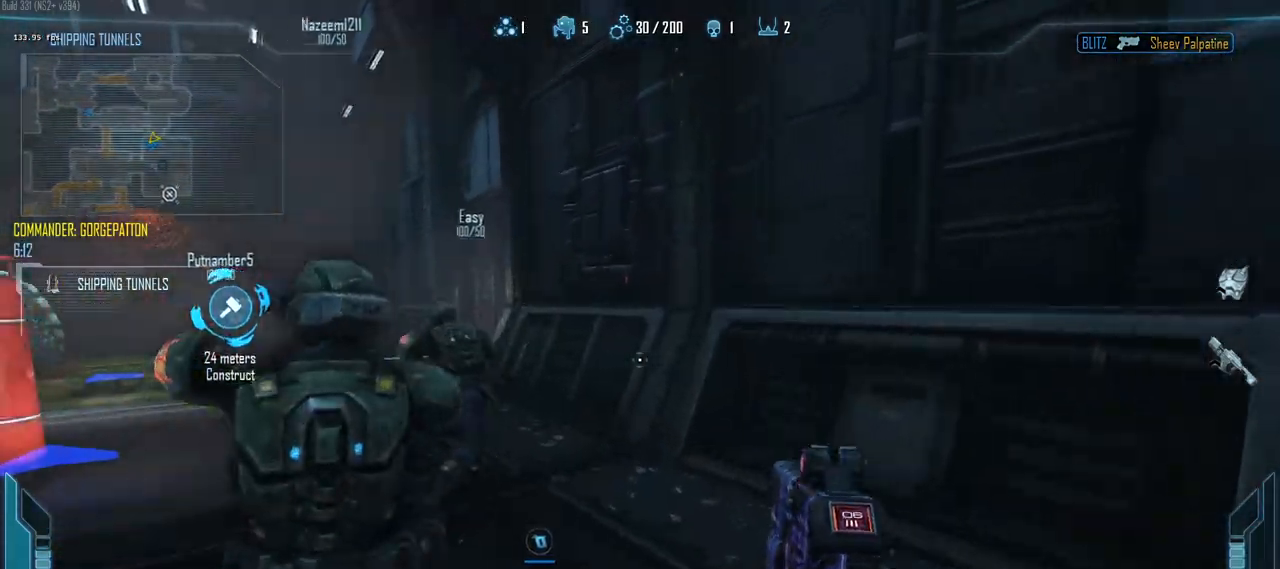
{"keys": ["ctrl", "d", "w"], "events": [[233, "ctrl", "down"], [417, "d", "down"]]}
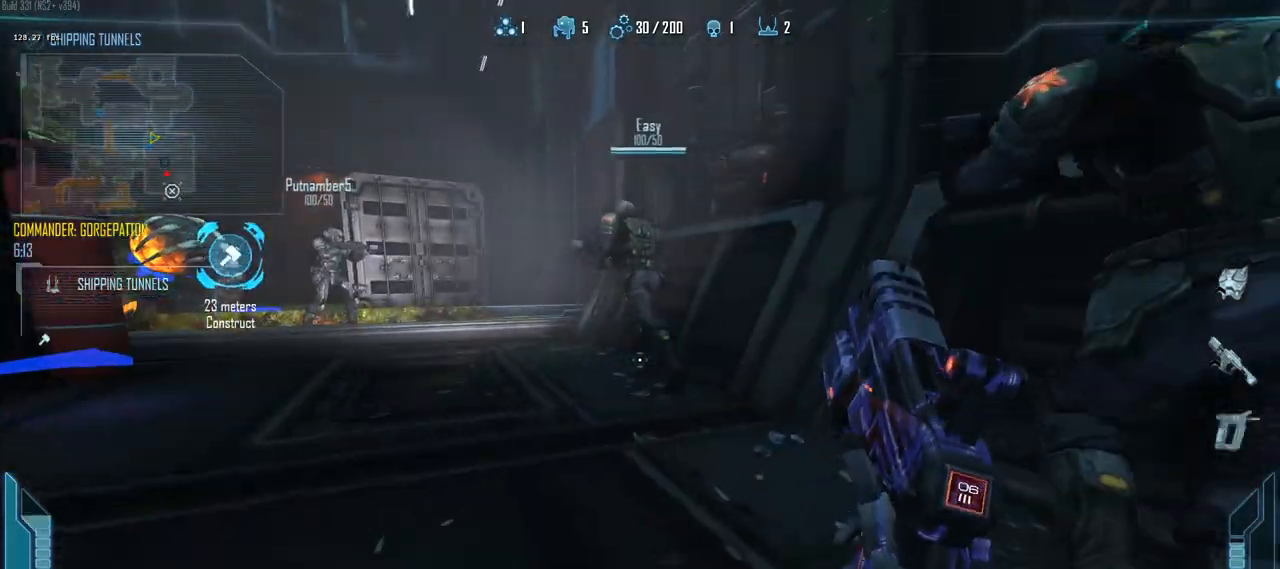
{"keys": ["a", "ctrl", "w"], "events": [[50, "d", "up"], [200, "a", "down"]]}
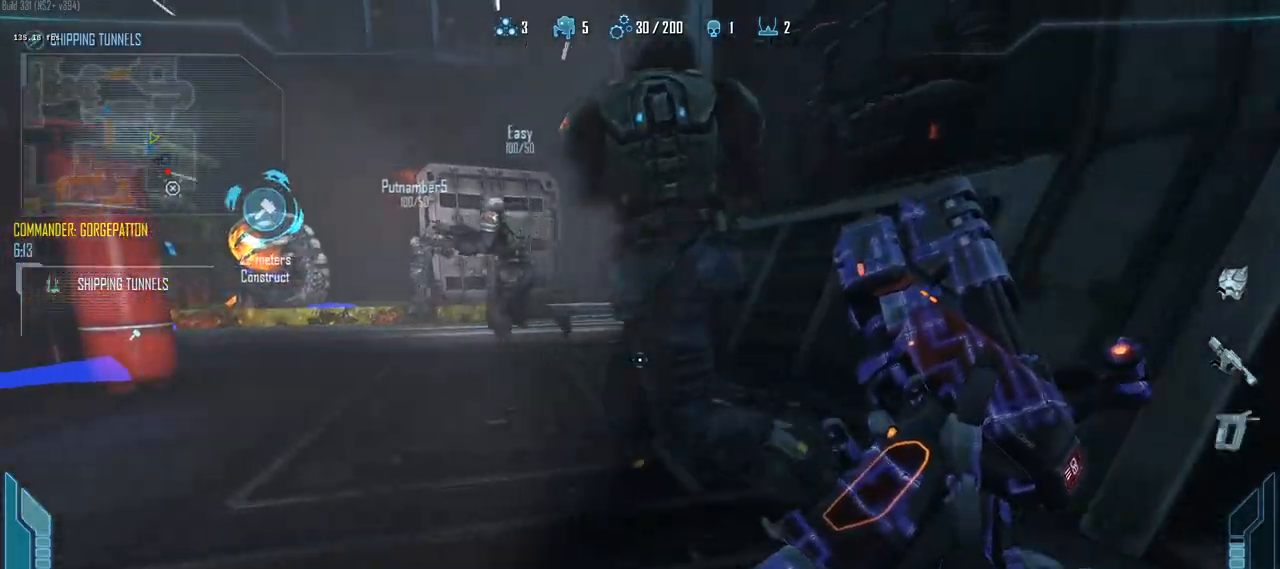
{"keys": ["w"], "events": [[450, "ctrl", "up"], [500, "a", "up"]]}
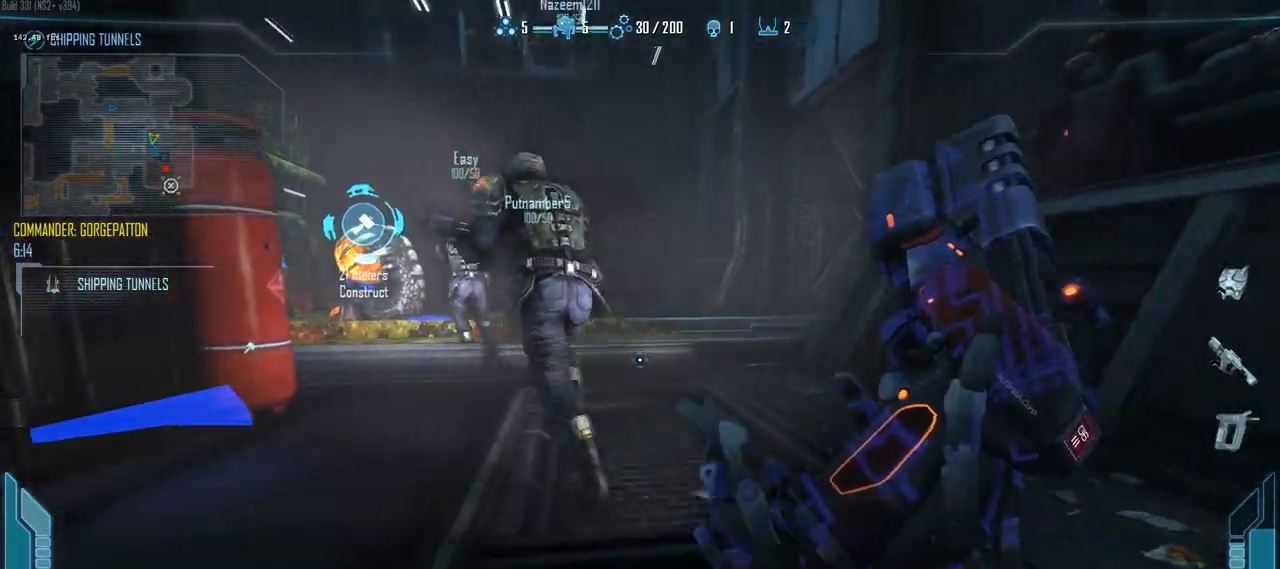
{"keys": ["w"], "events": [[267, "q", "down"], [367, "q", "up"]]}
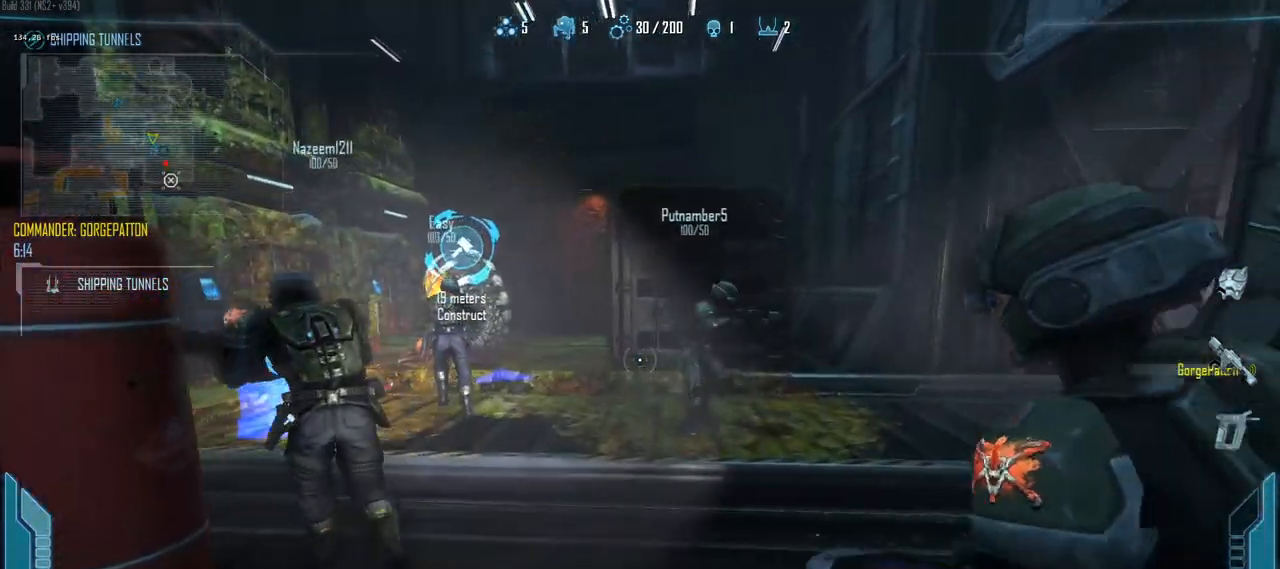
{"keys": ["a", "w"], "events": [[50, "a", "down"], [150, "a", "up"], [433, "a", "down"]]}
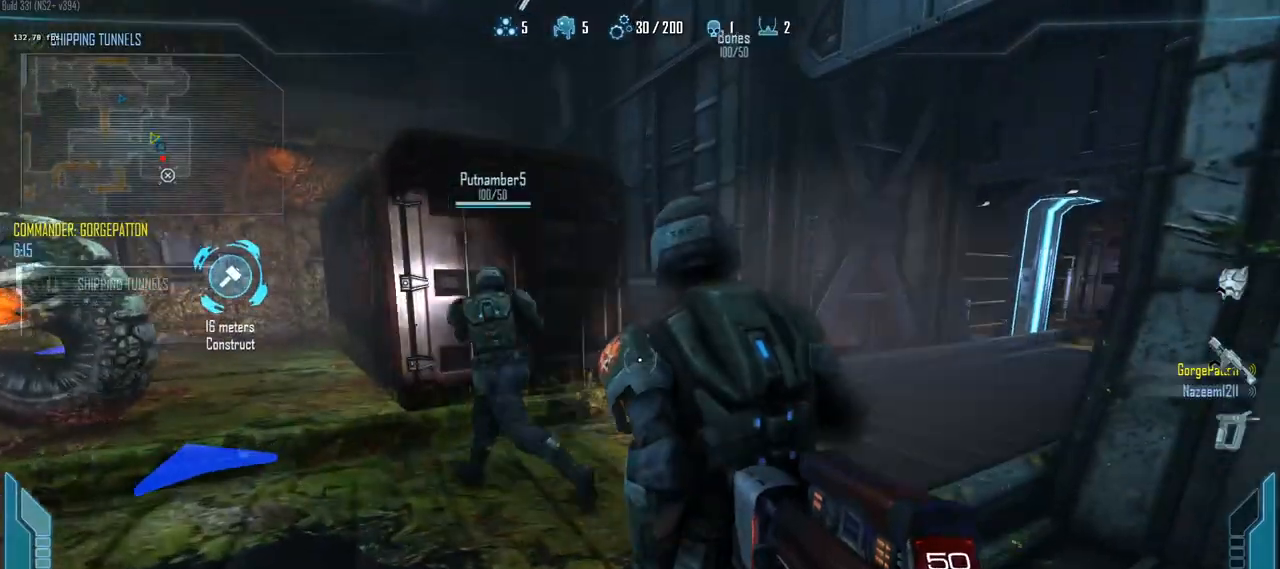
{"keys": ["a"], "events": [[167, "w", "up"]]}
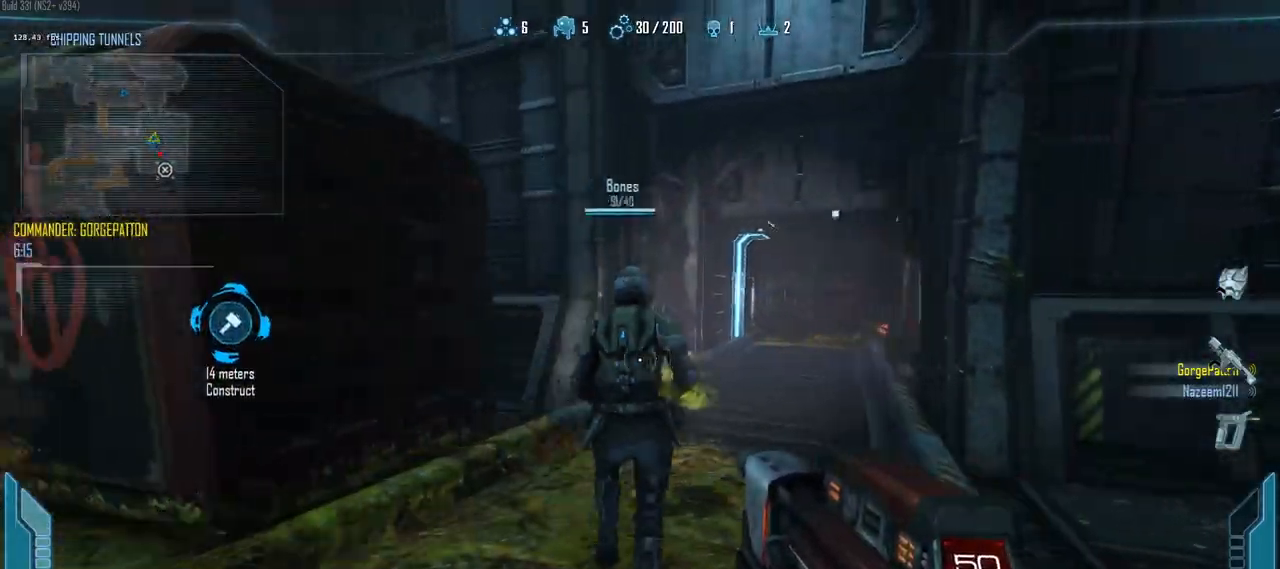
{"keys": ["a", "w"], "events": [[467, "w", "down"]]}
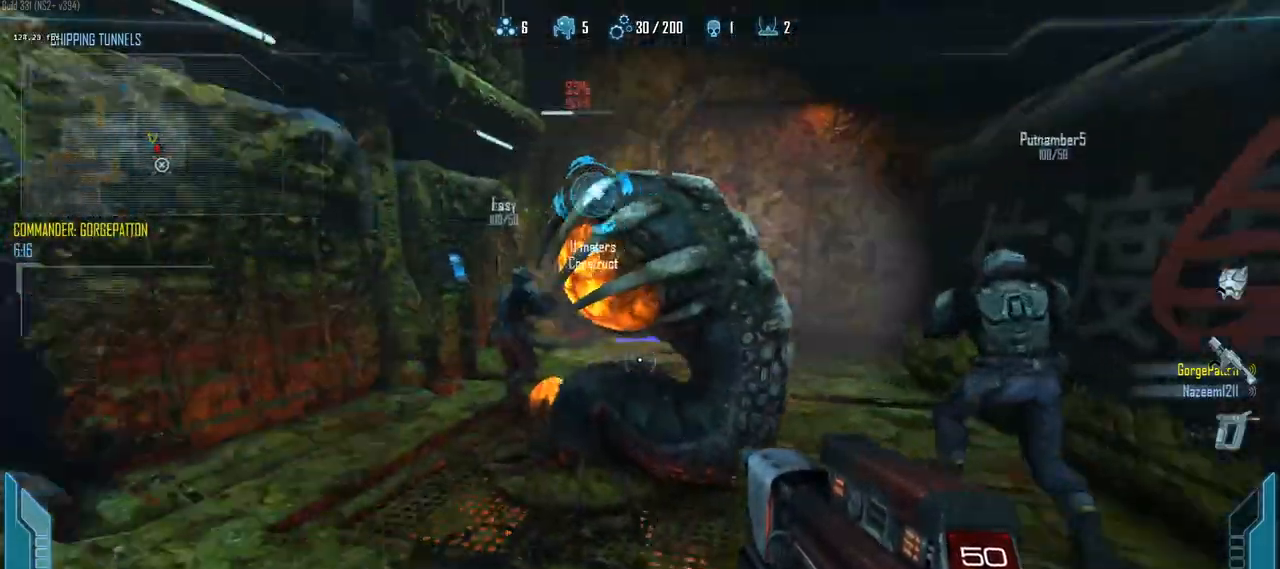
{"keys": ["ctrl", "w"], "events": [[100, "3", "down"], [250, "3", "up"], [250, "a", "up"], [483, "ctrl", "down"]]}
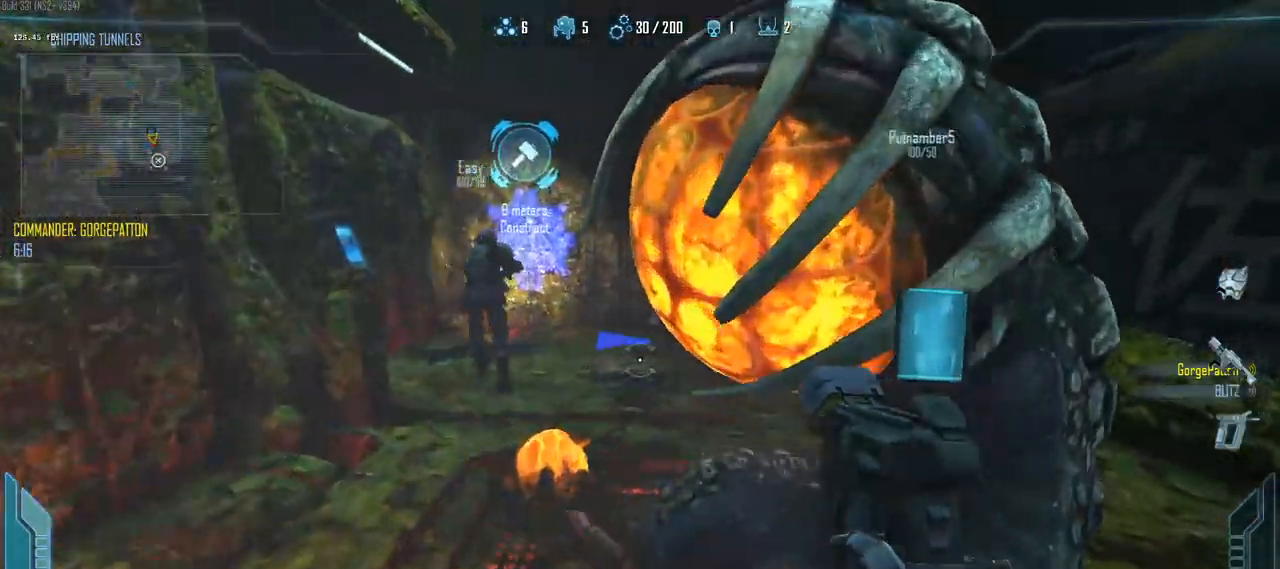
{"keys": ["a", "ctrl", "w"], "events": [[17, "a", "down"]]}